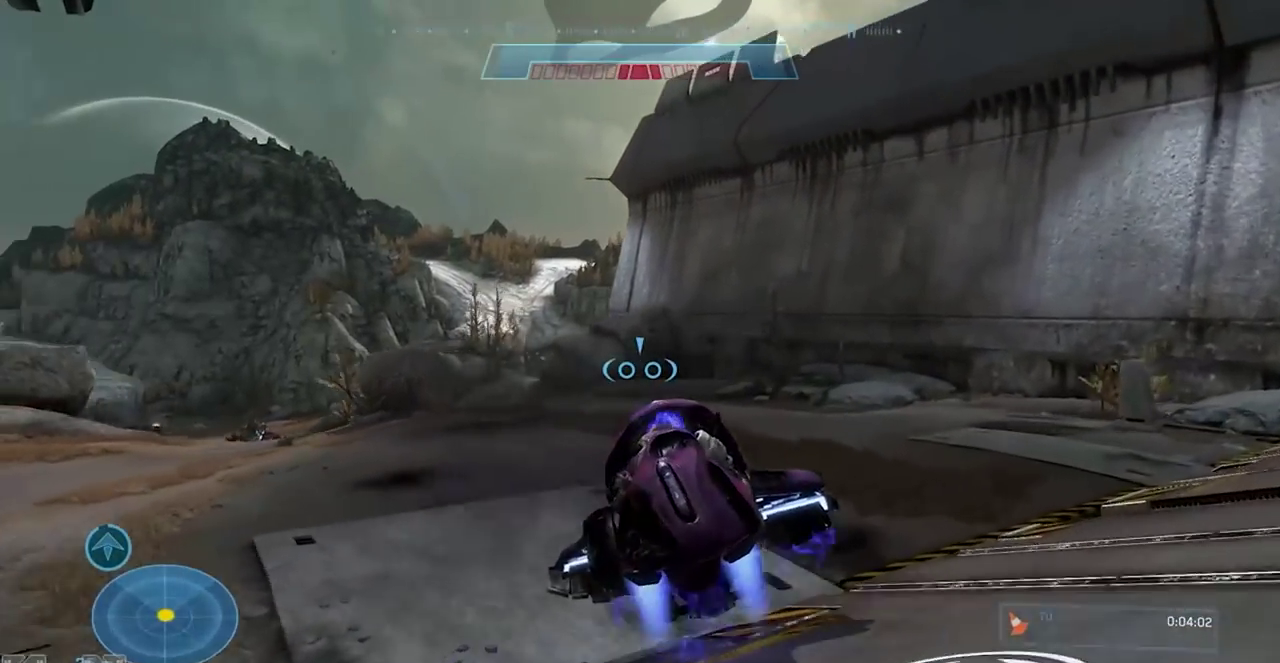
Gameplay with a controller (Xbox layout); each line is a JSON object with the inputs held at the frame after it. "events" lists button and stick changes between this image and that frame as [ms after this image, input, new state], when the widget could be followed in between. Not read: DPAD_DOWN DPAD_LEFT DPAD_RIGHT DPAD_UP HOME L1 L2 L3 R1 R2 R3 SELECT START left_stick.
{"buttons": ["X"]}
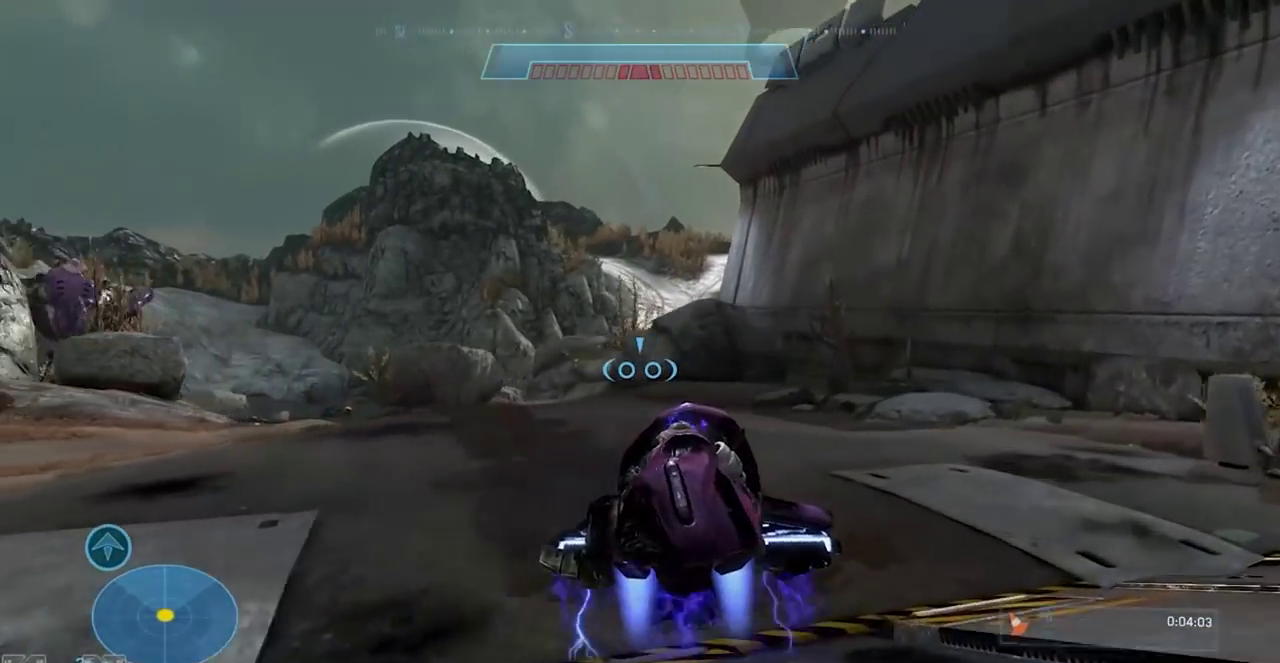
{"buttons": []}
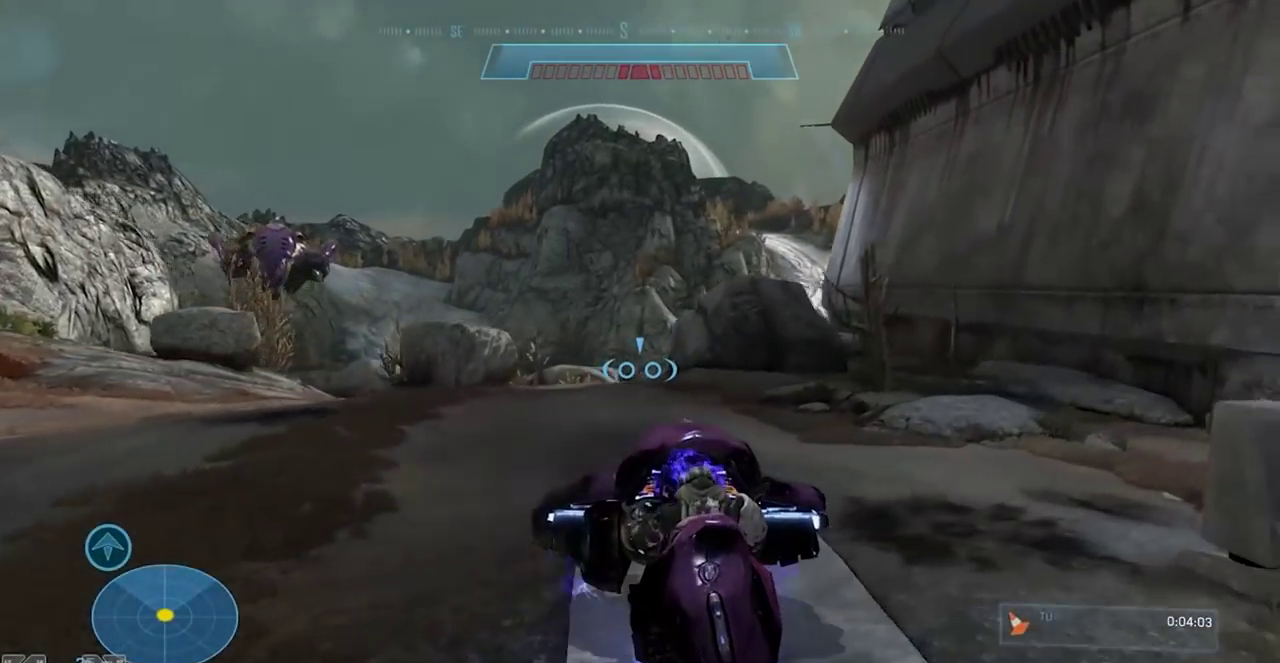
{"buttons": ["X"], "events": [[300, "X", "down"]]}
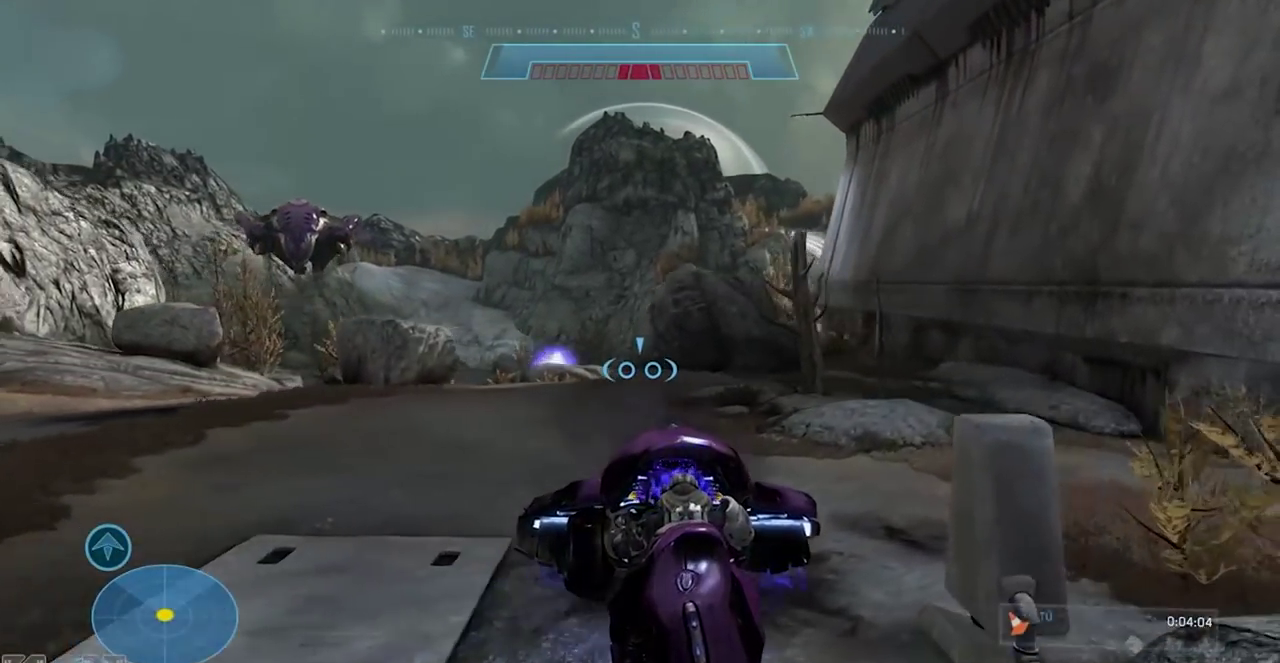
{"buttons": [], "events": [[100, "X", "up"], [251, "X", "down"], [417, "X", "up"]]}
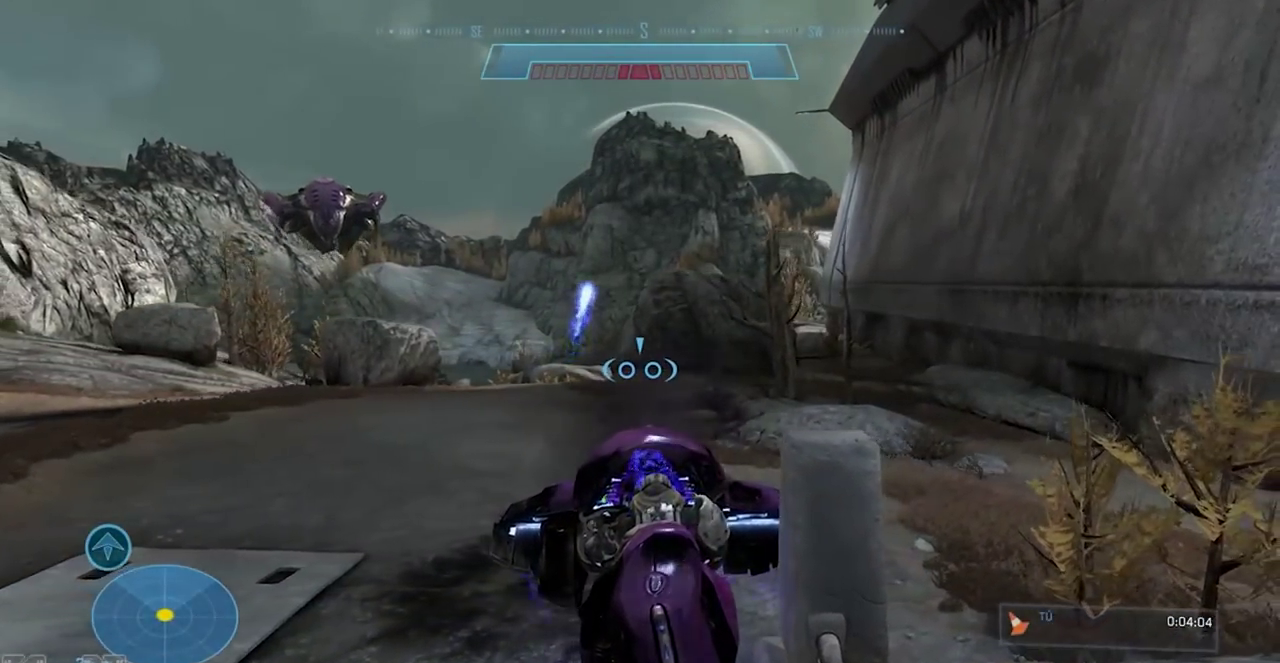
{"buttons": [], "events": [[233, "X", "down"], [367, "X", "up"]]}
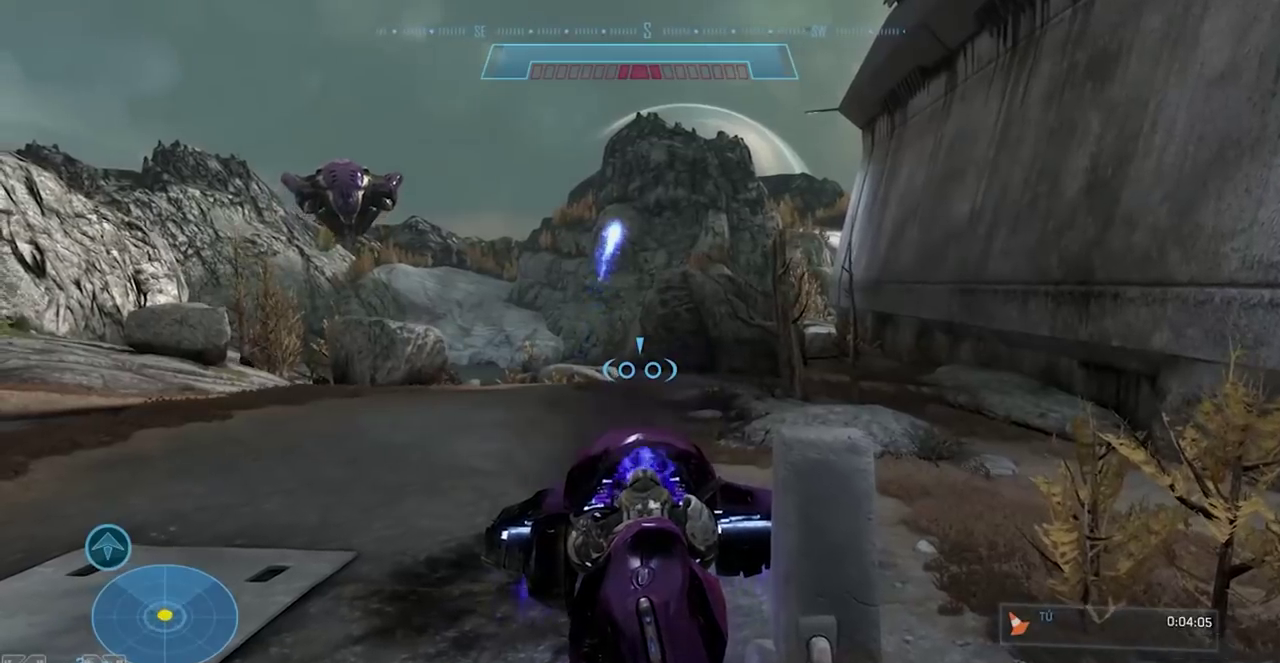
{"buttons": ["X"]}
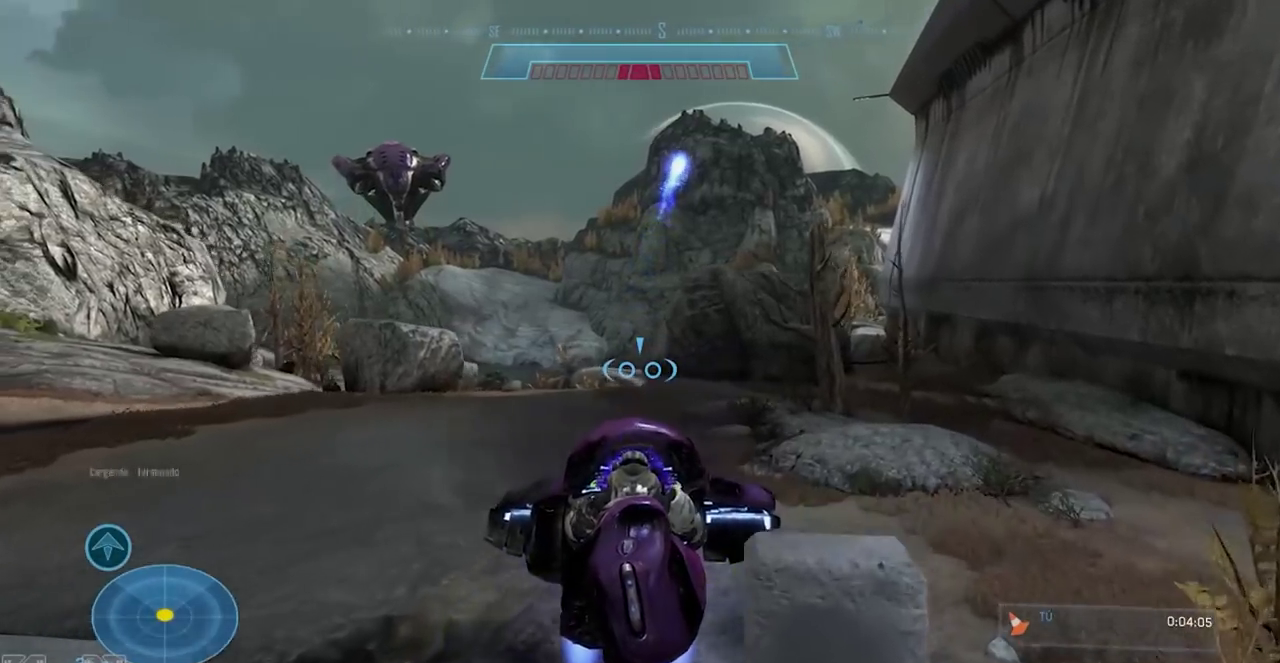
{"buttons": ["X"], "events": []}
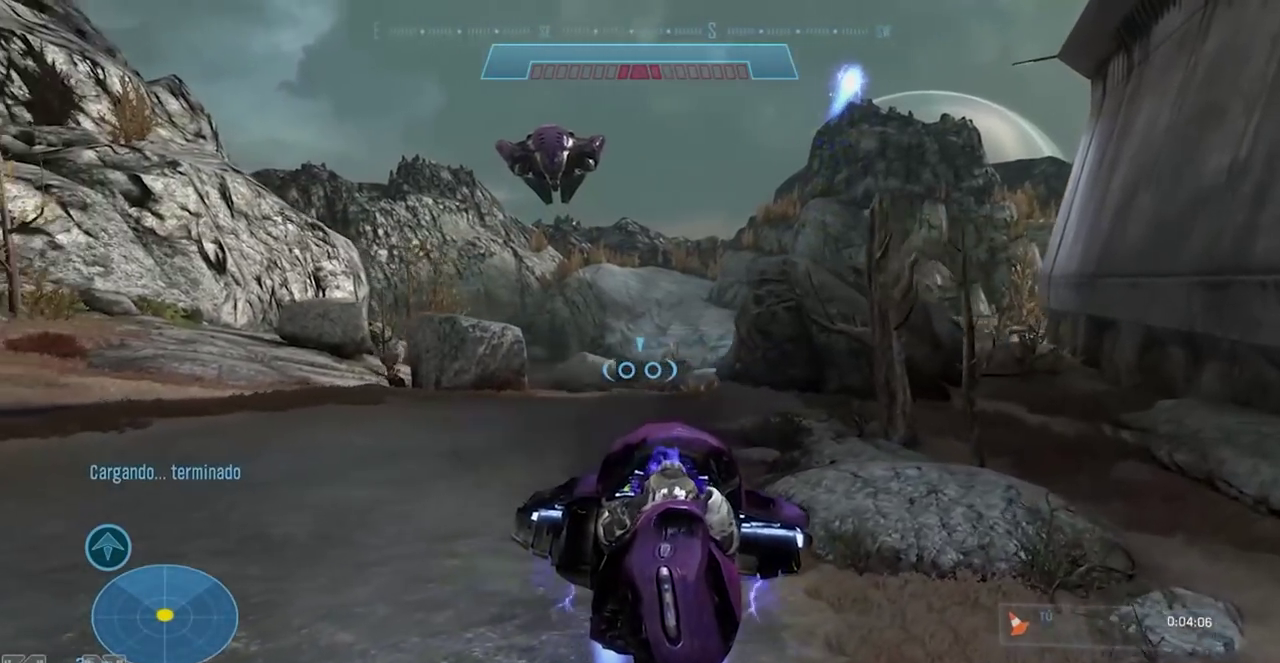
{"buttons": ["X"], "events": []}
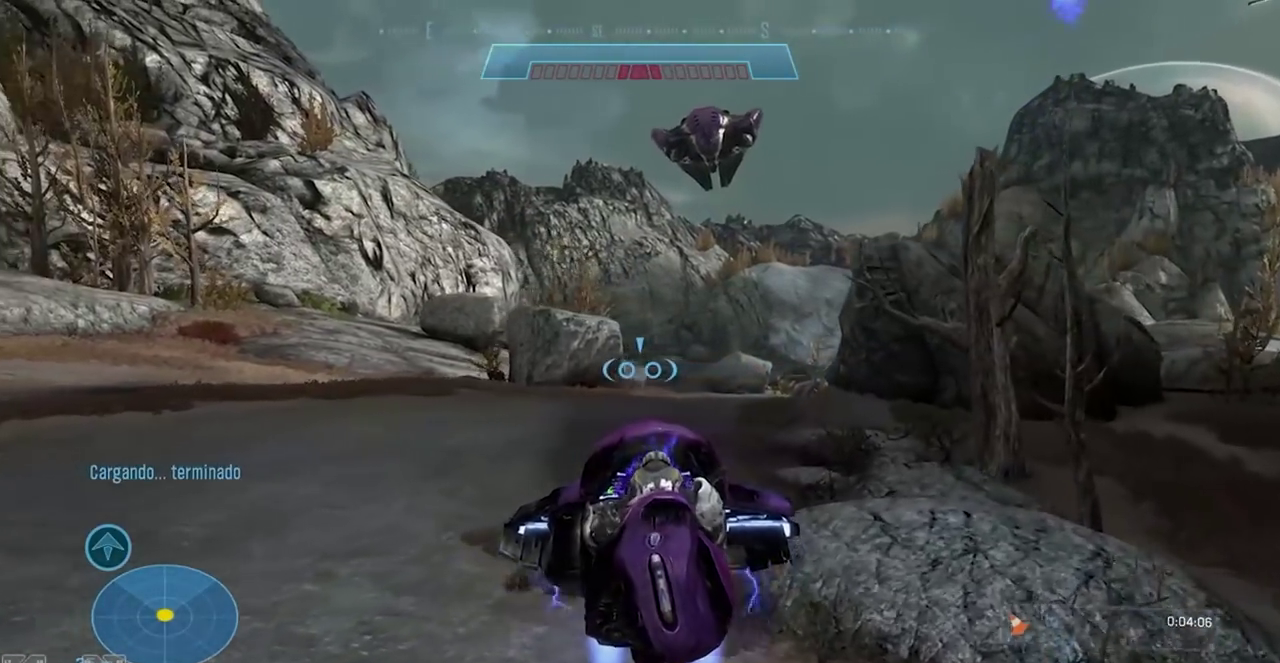
{"buttons": ["X"], "events": []}
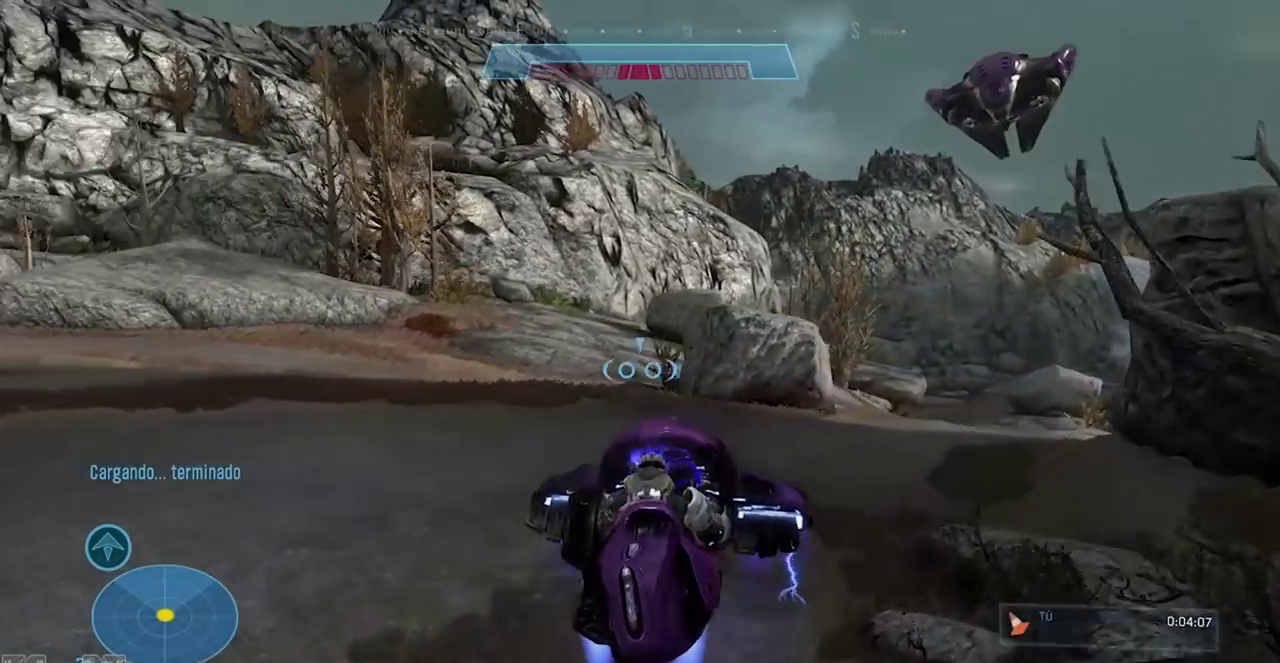
{"buttons": ["X"], "events": []}
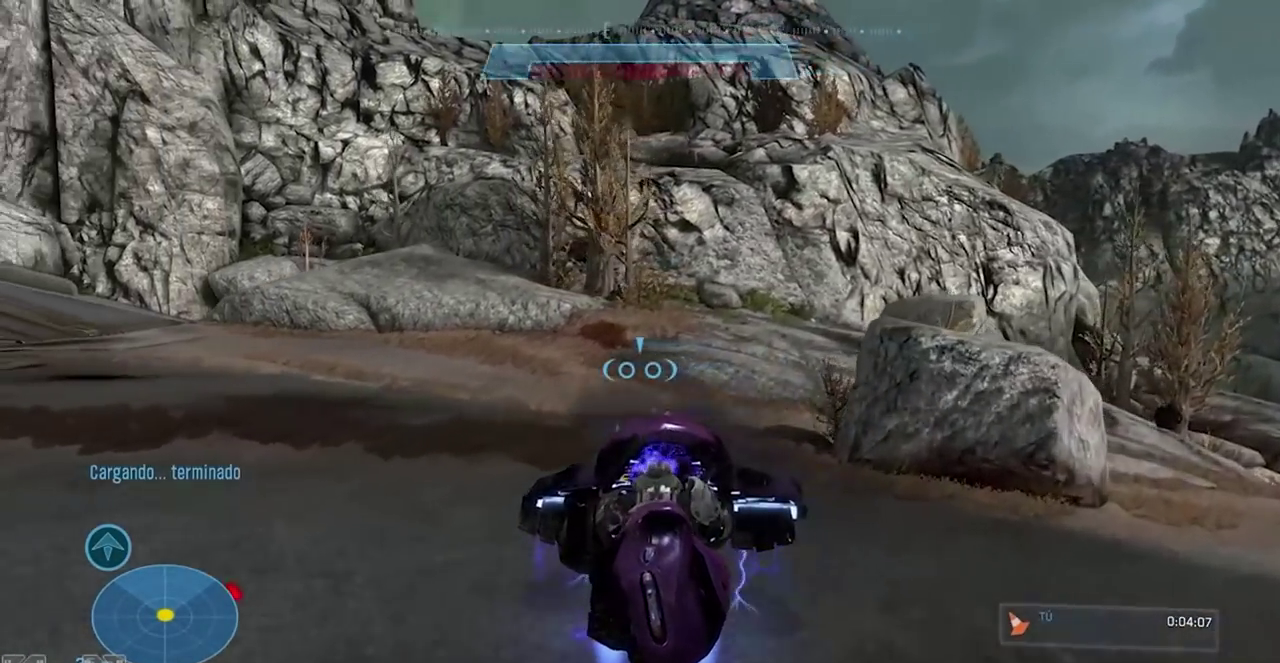
{"buttons": ["X"], "events": []}
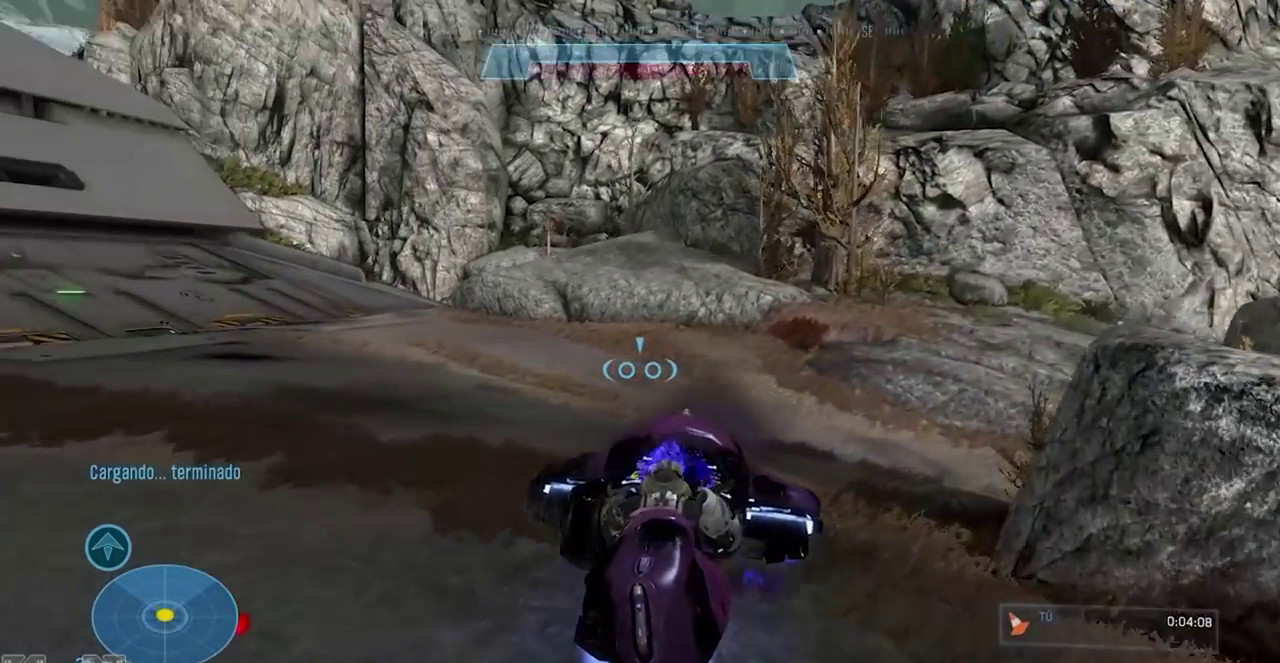
{"buttons": ["X"], "events": []}
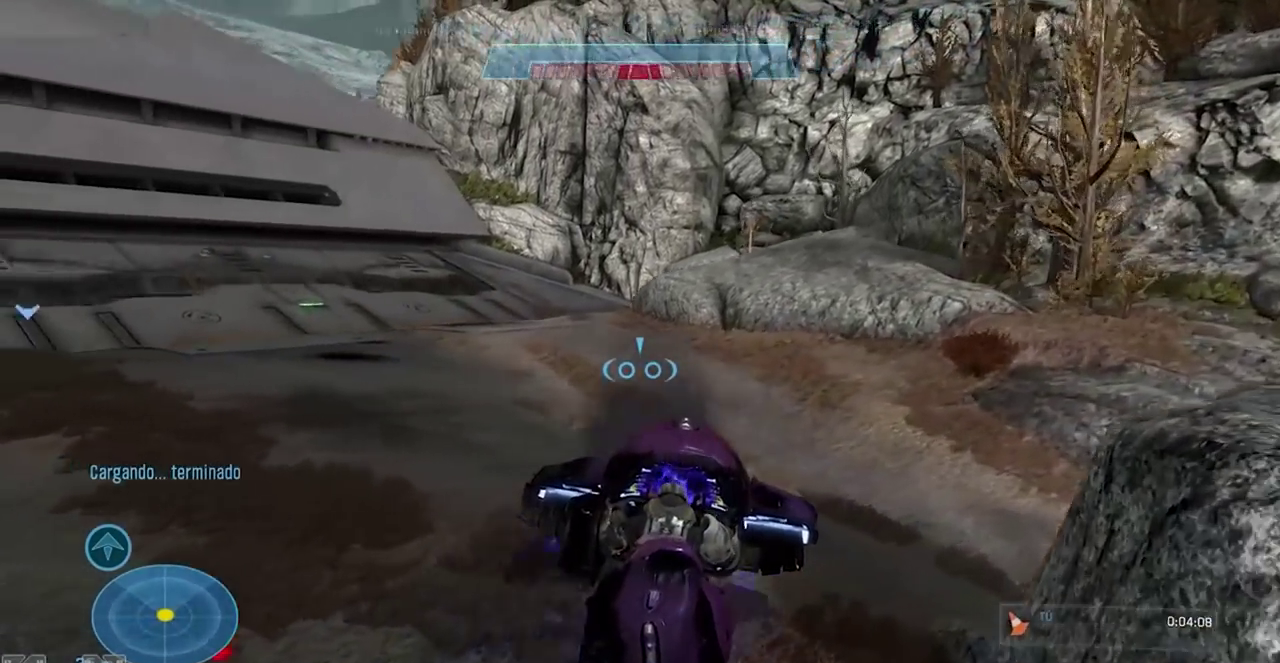
{"buttons": ["X"], "events": []}
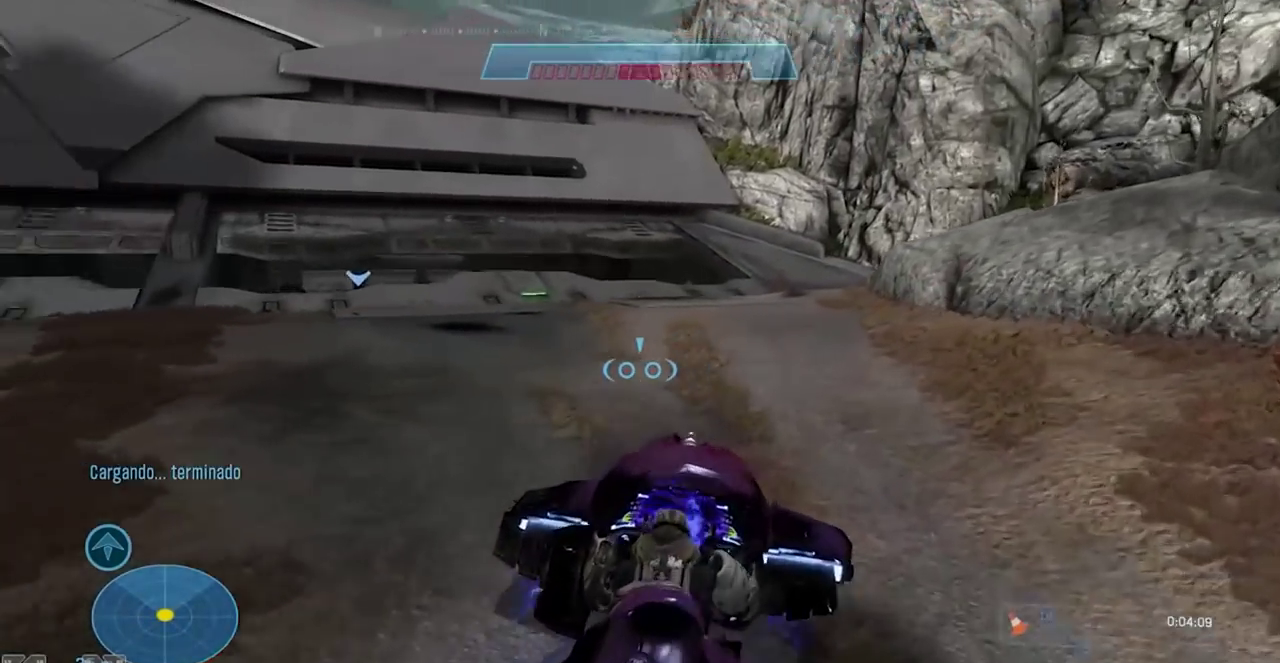
{"buttons": ["X"], "events": []}
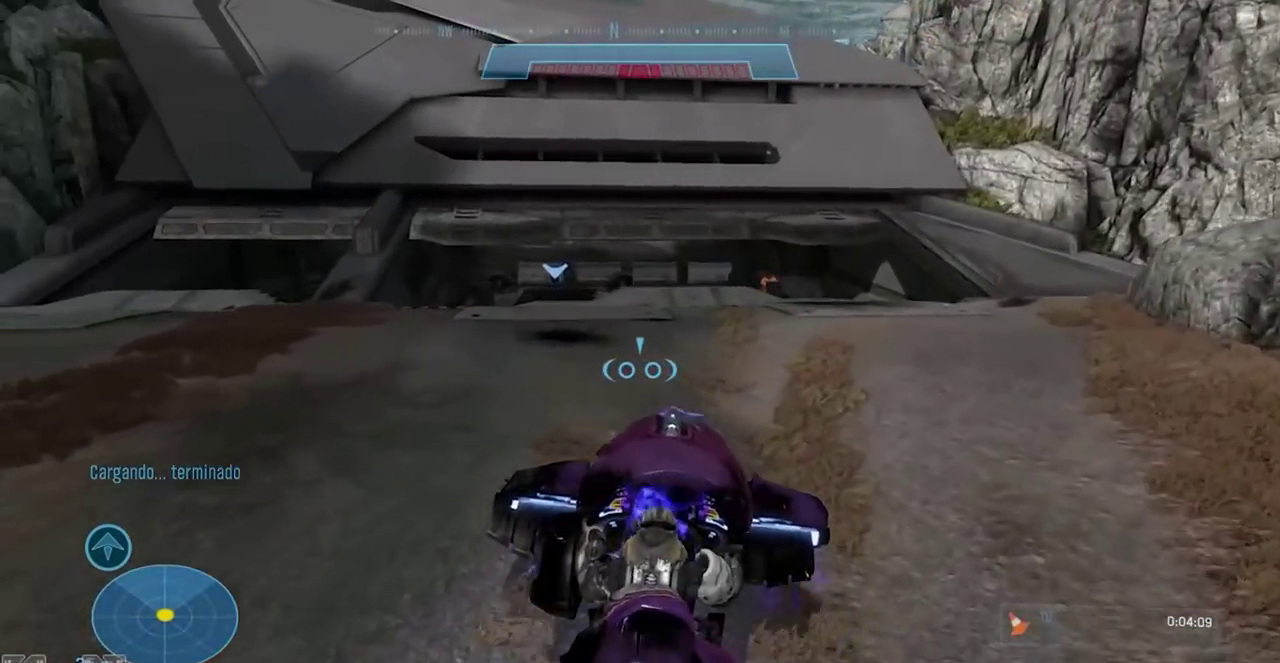
{"buttons": ["X"], "events": []}
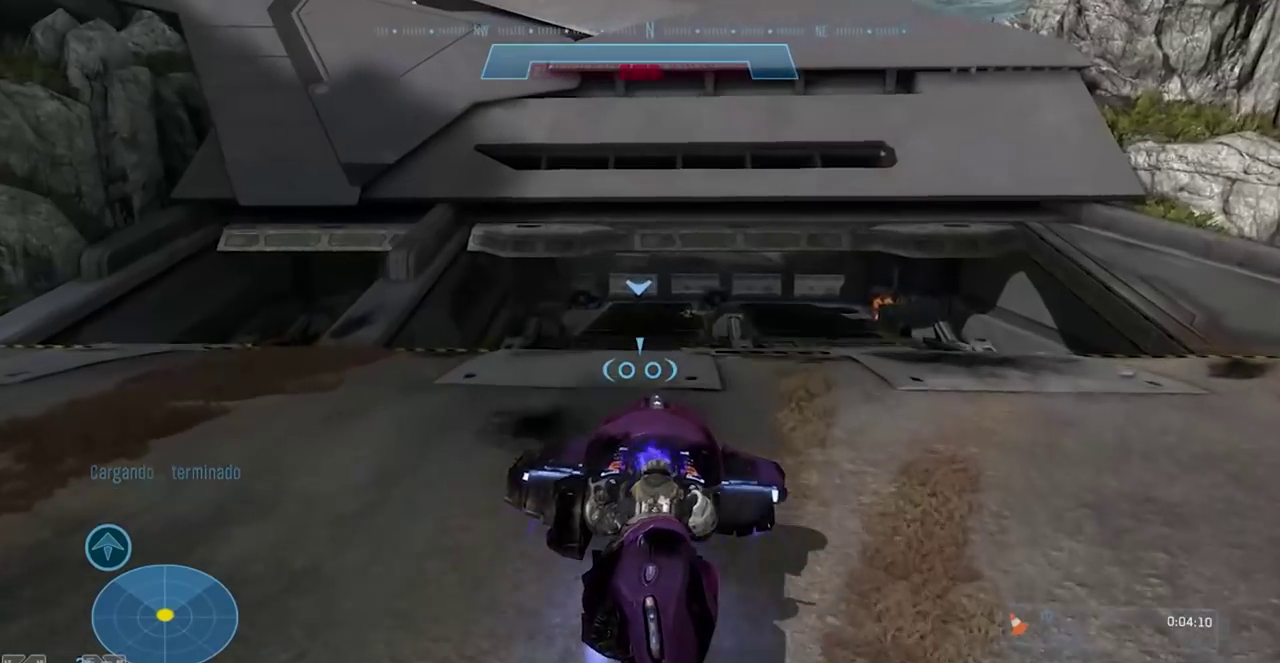
{"buttons": ["X"], "events": []}
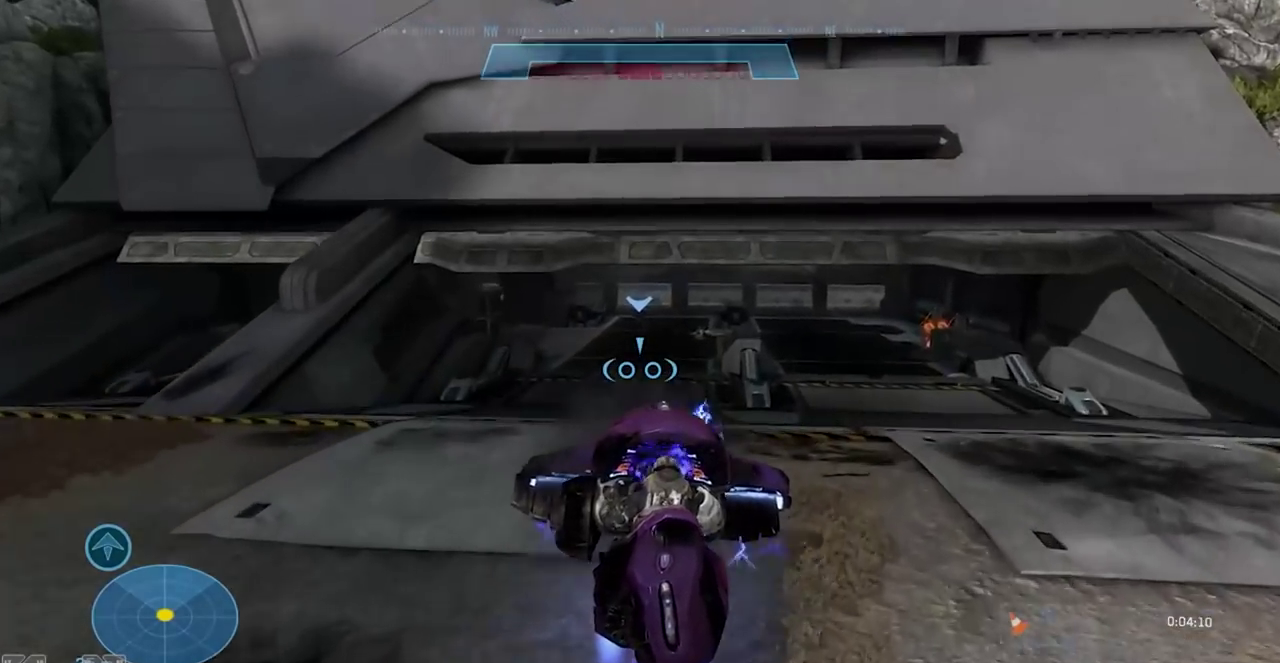
{"buttons": ["X"], "events": []}
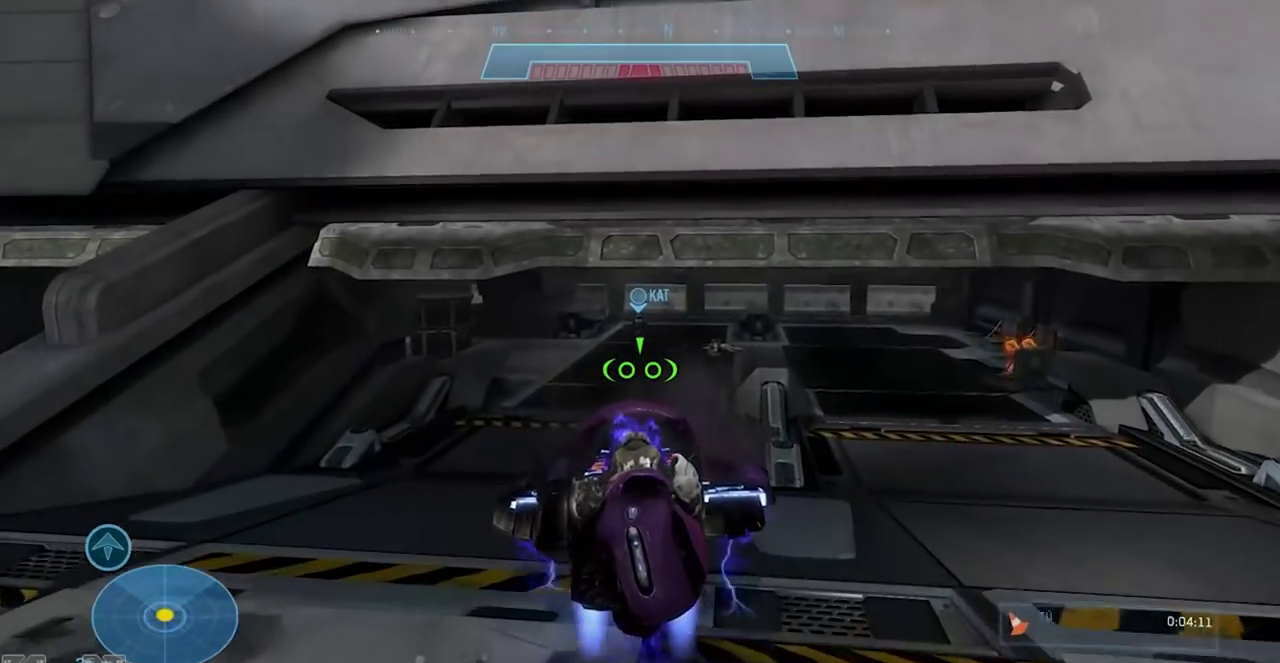
{"buttons": [], "events": [[400, "X", "up"]]}
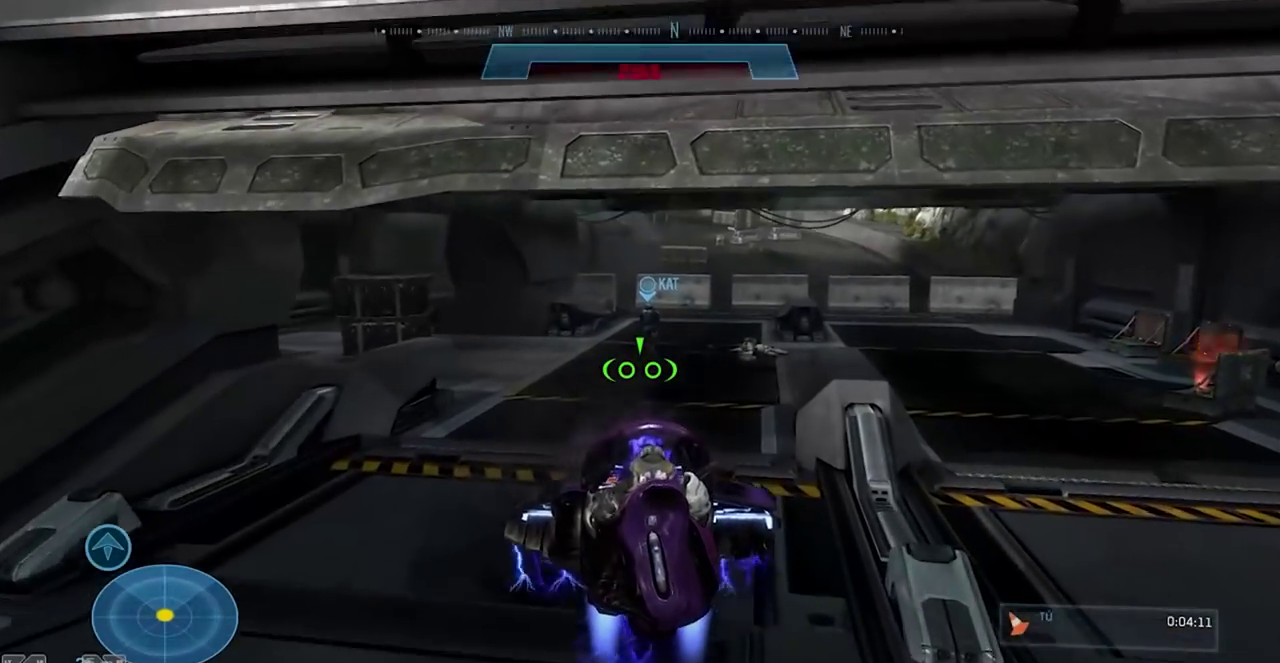
{"buttons": [], "events": []}
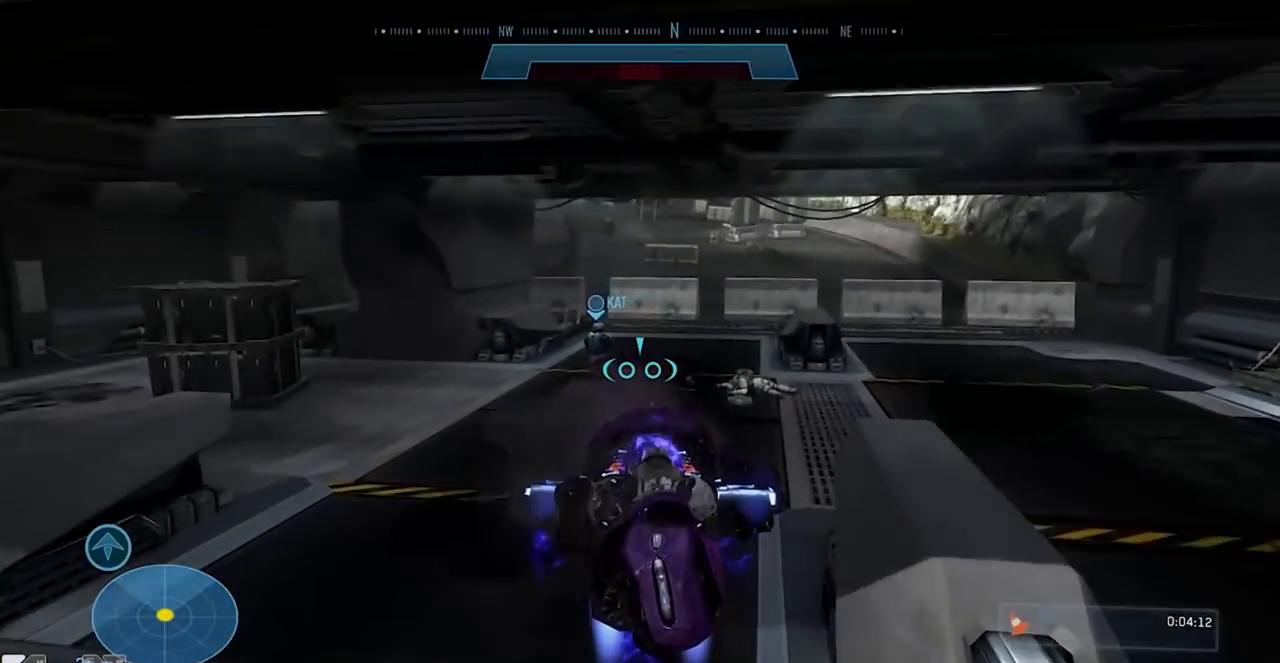
{"buttons": [], "events": []}
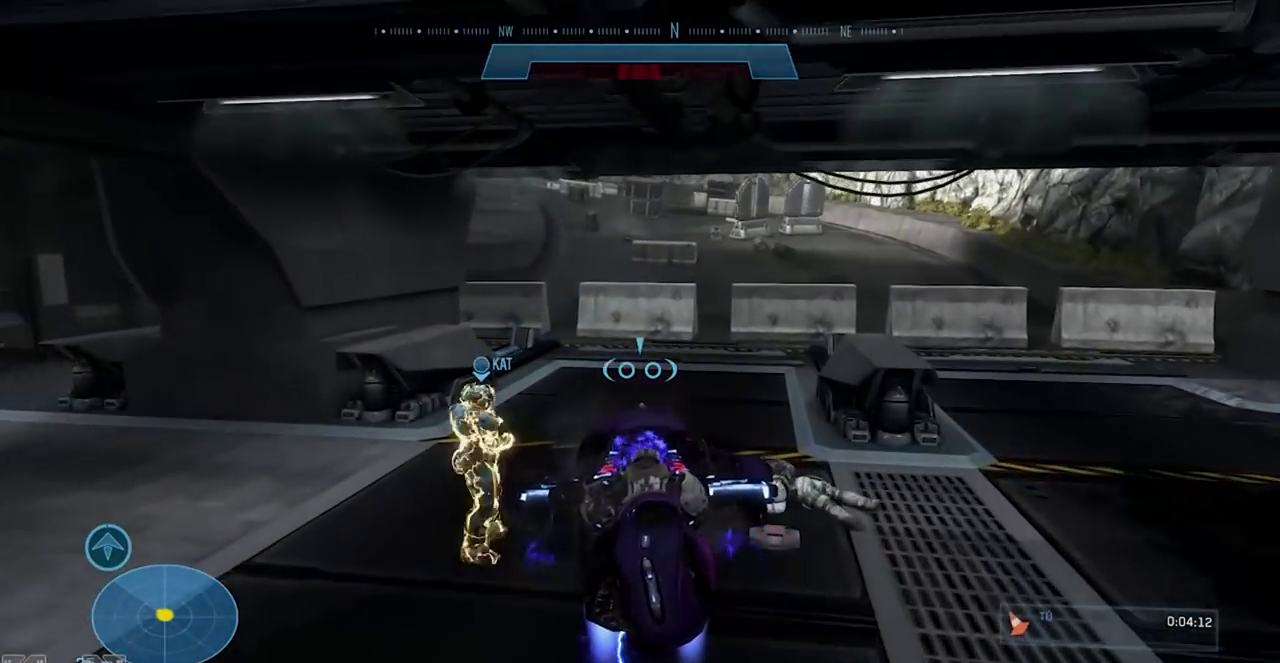
{"buttons": [], "events": []}
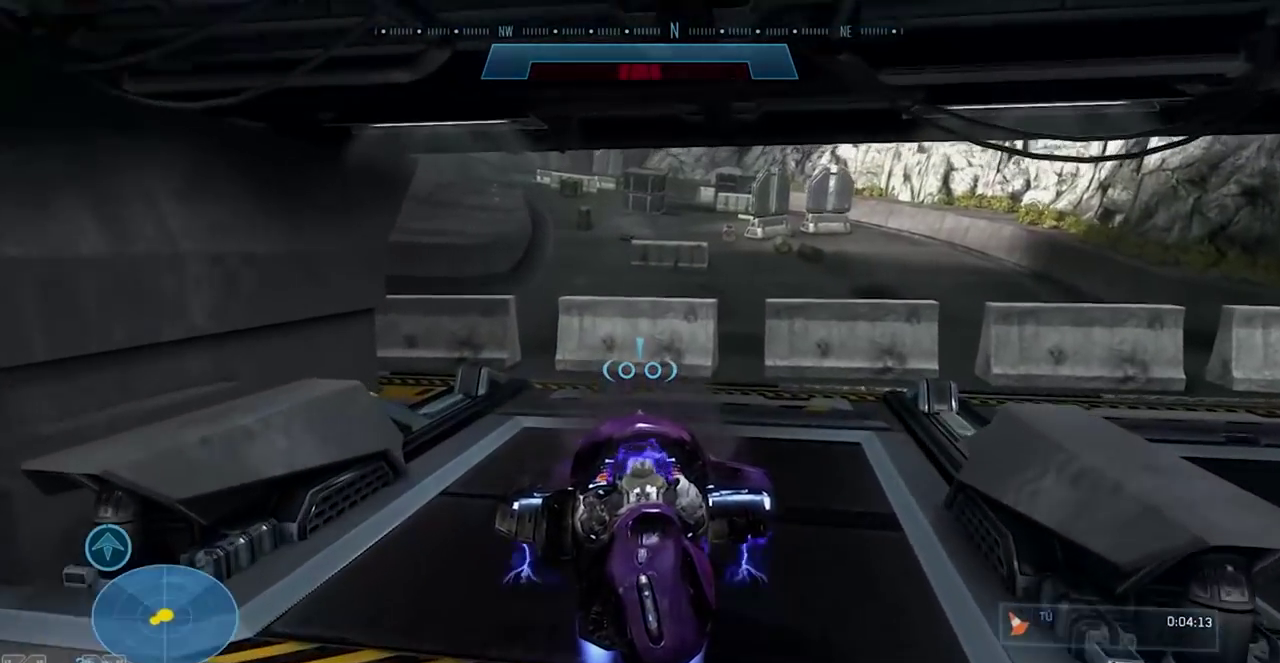
{"buttons": [], "events": []}
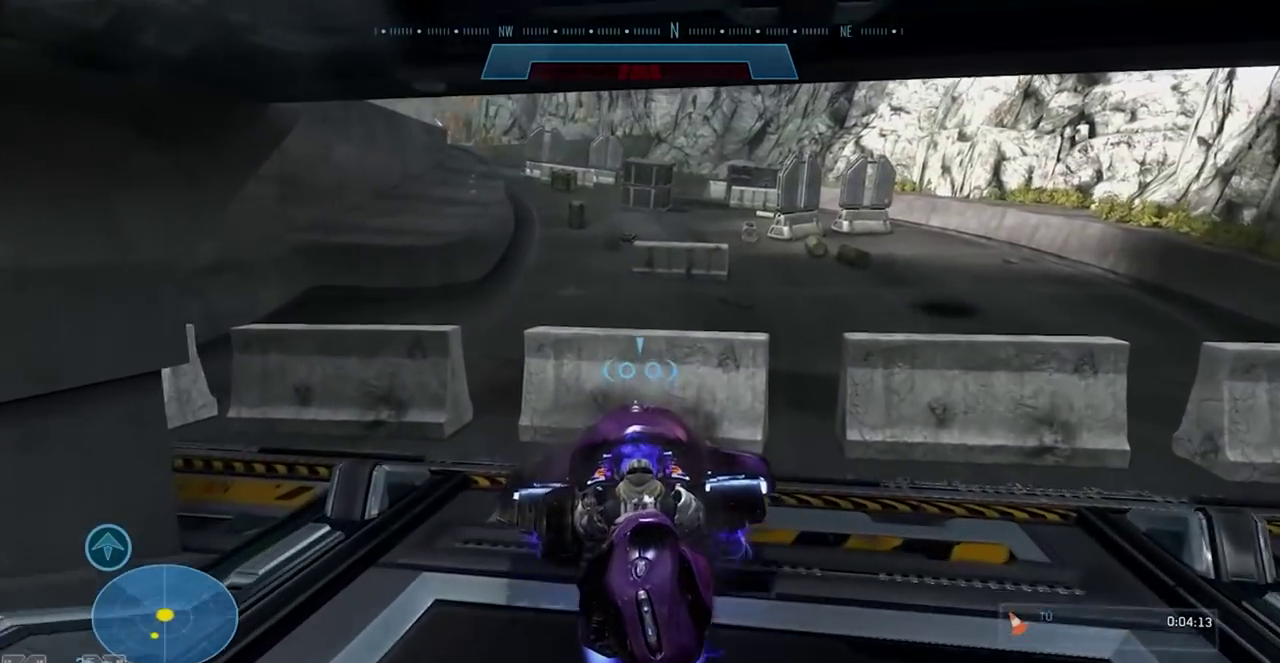
{"buttons": [], "events": []}
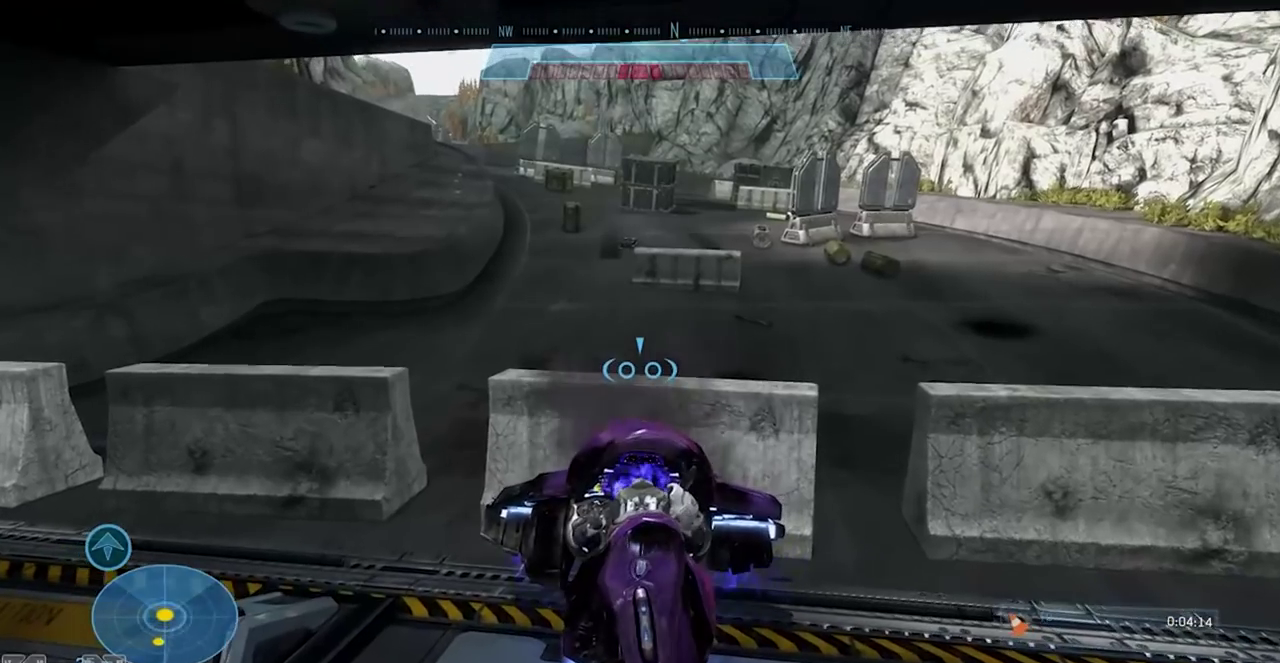
{"buttons": [], "events": []}
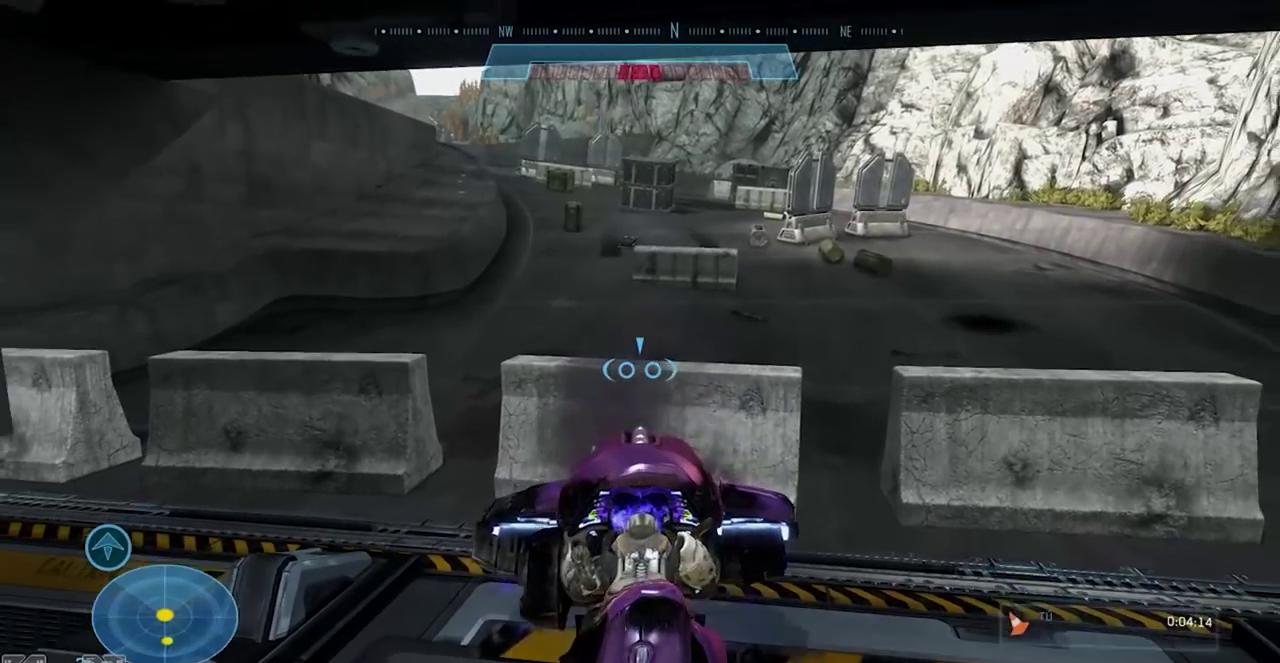
{"buttons": [], "events": []}
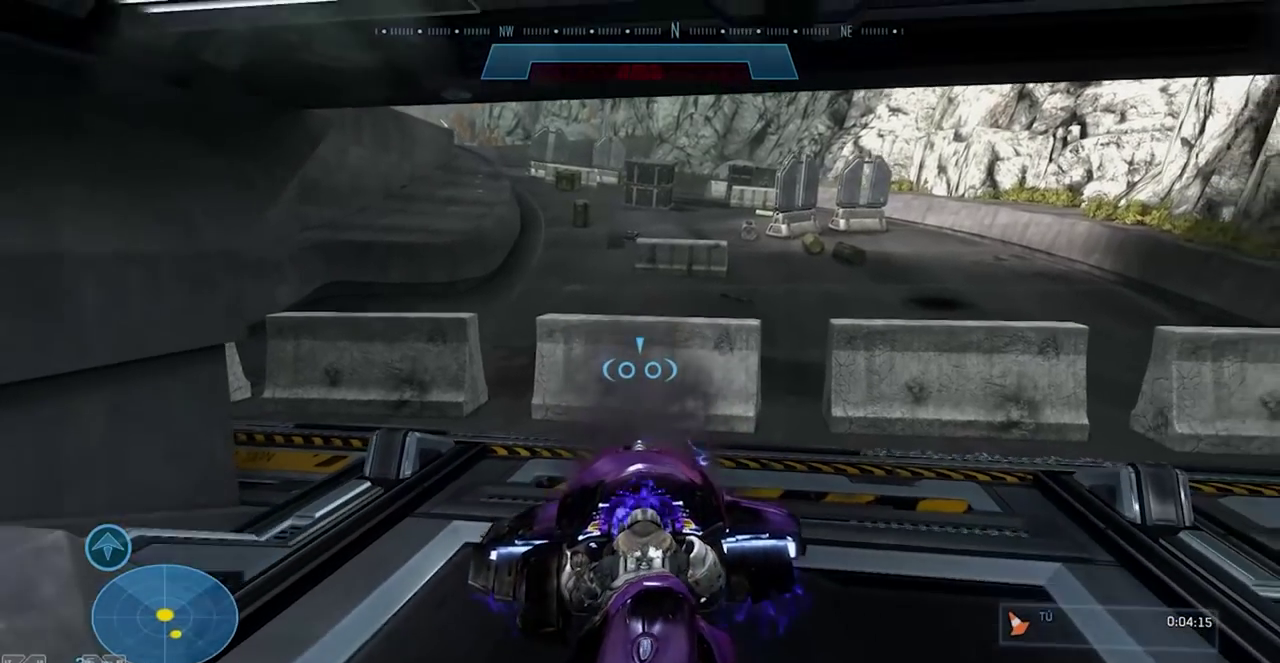
{"buttons": ["X"], "events": [[433, "X", "down"]]}
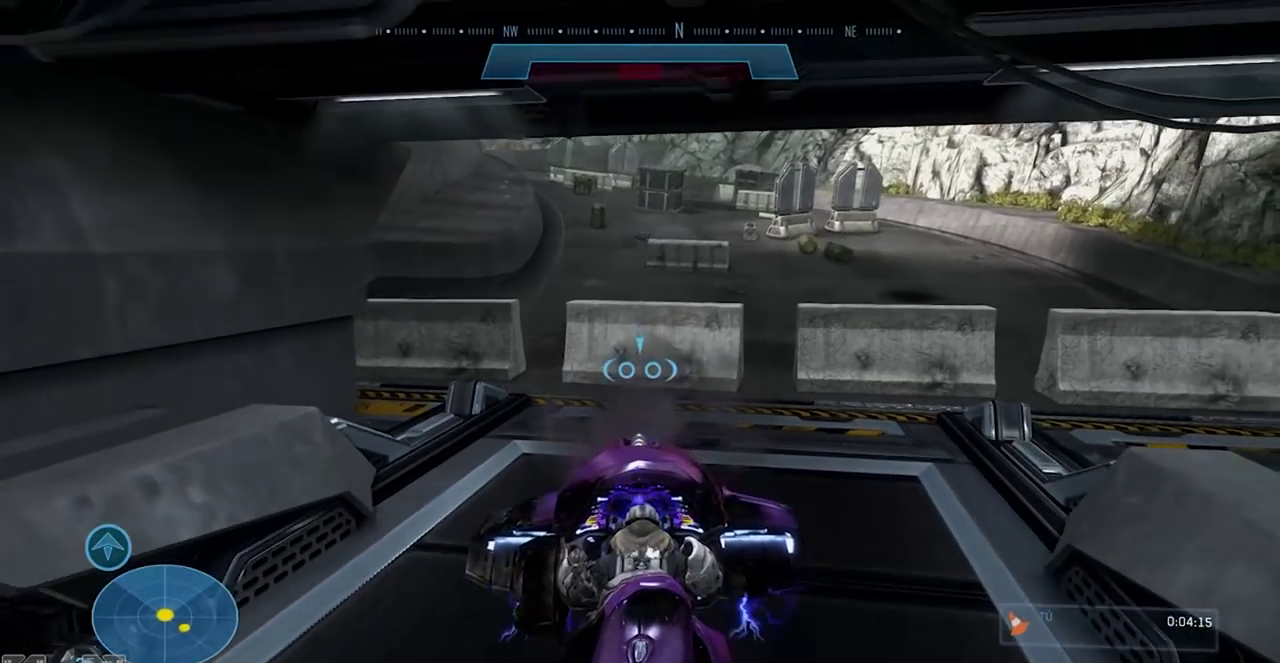
{"buttons": ["X"], "events": []}
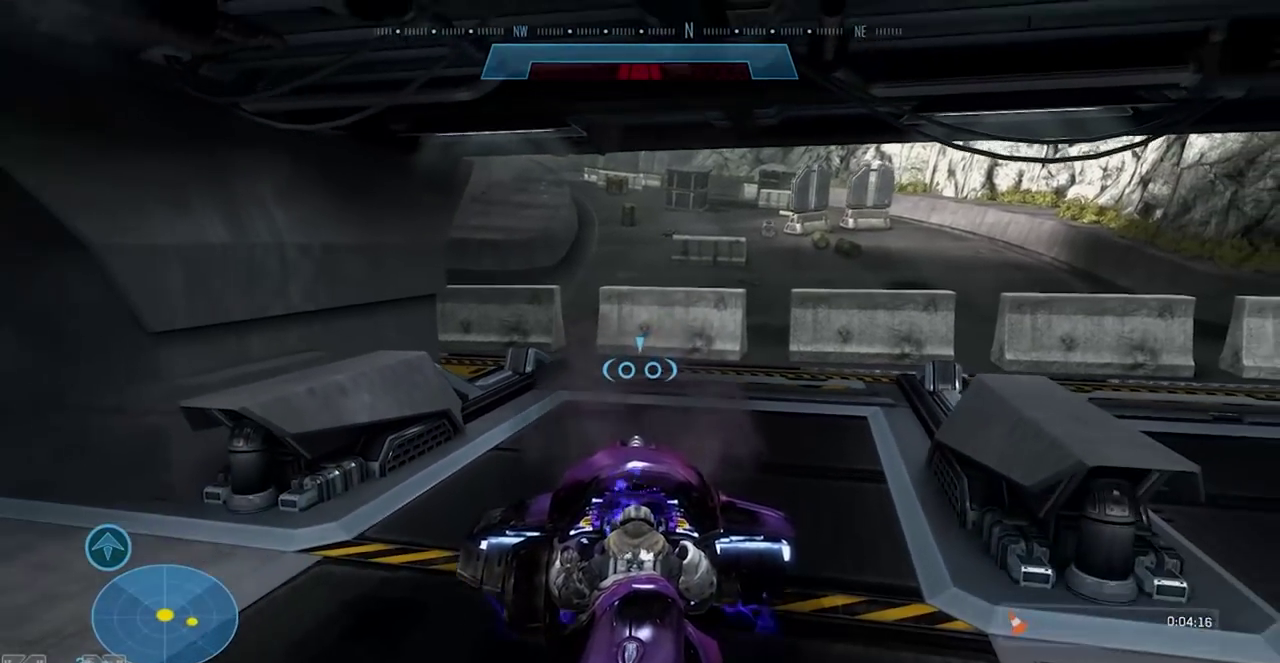
{"buttons": ["Y"], "events": [[100, "X", "up"], [100, "Y", "down"]]}
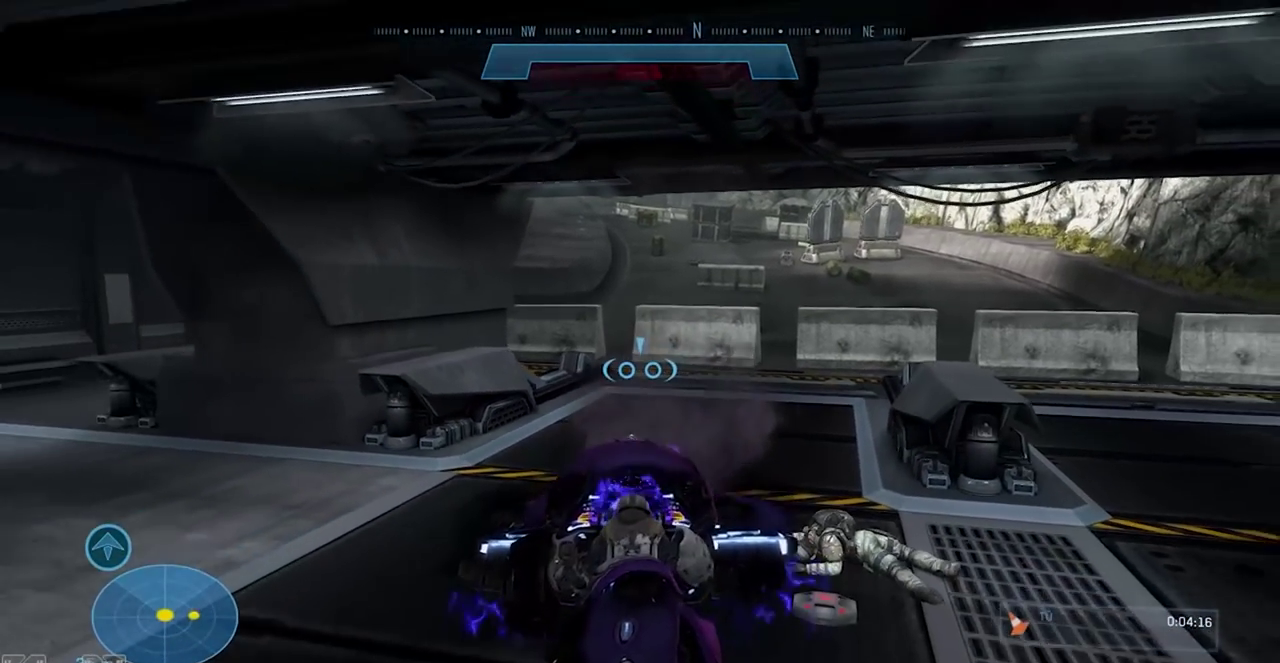
{"buttons": [], "events": [[67, "Y", "up"]]}